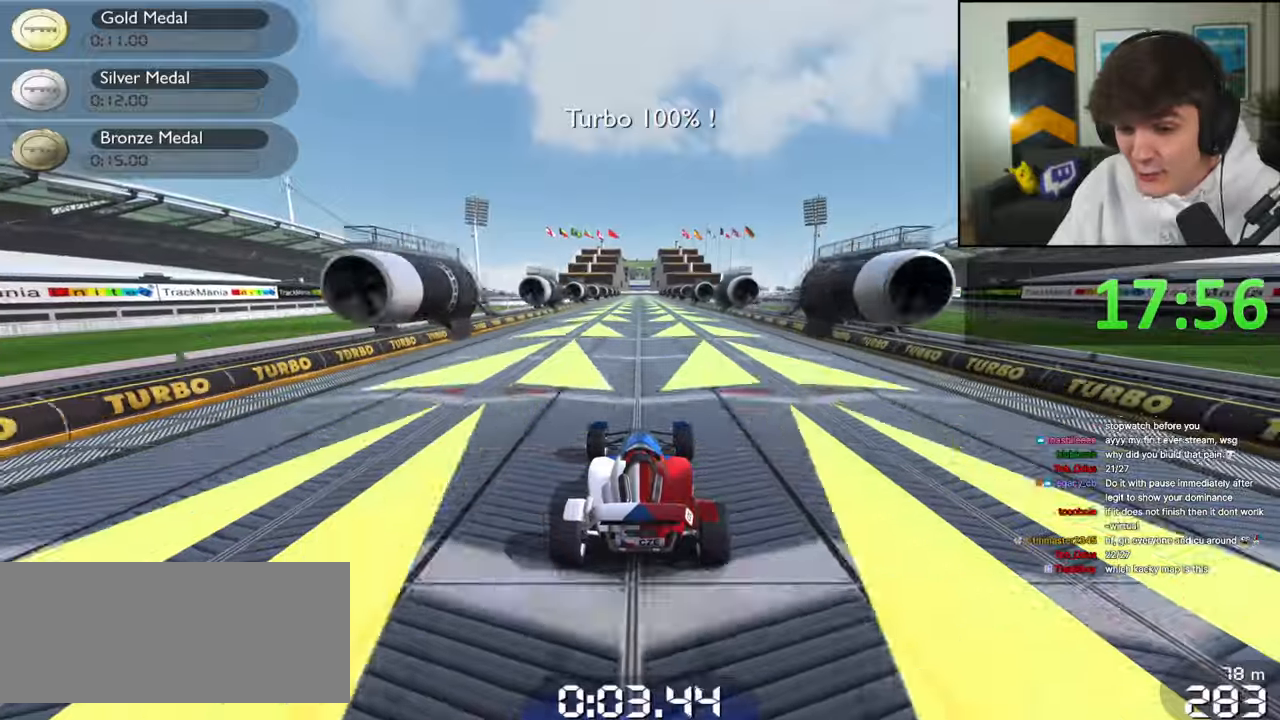
Gameplay with keyboard; each line is a JSON object with the keys held at the frame after it. "events" lists presses ("down") and releases ("up") of "brake", "down", "left", "right" and "up" between this image and that frame as [ms after this image, input, new state], when the widget could be followed in between. No other keys are recorded. Mouse input is not recorded. Key names are as the overlay labels them; some are game actions (e.g. jump) rather than physical keys.
{"keys": ["up"], "events": []}
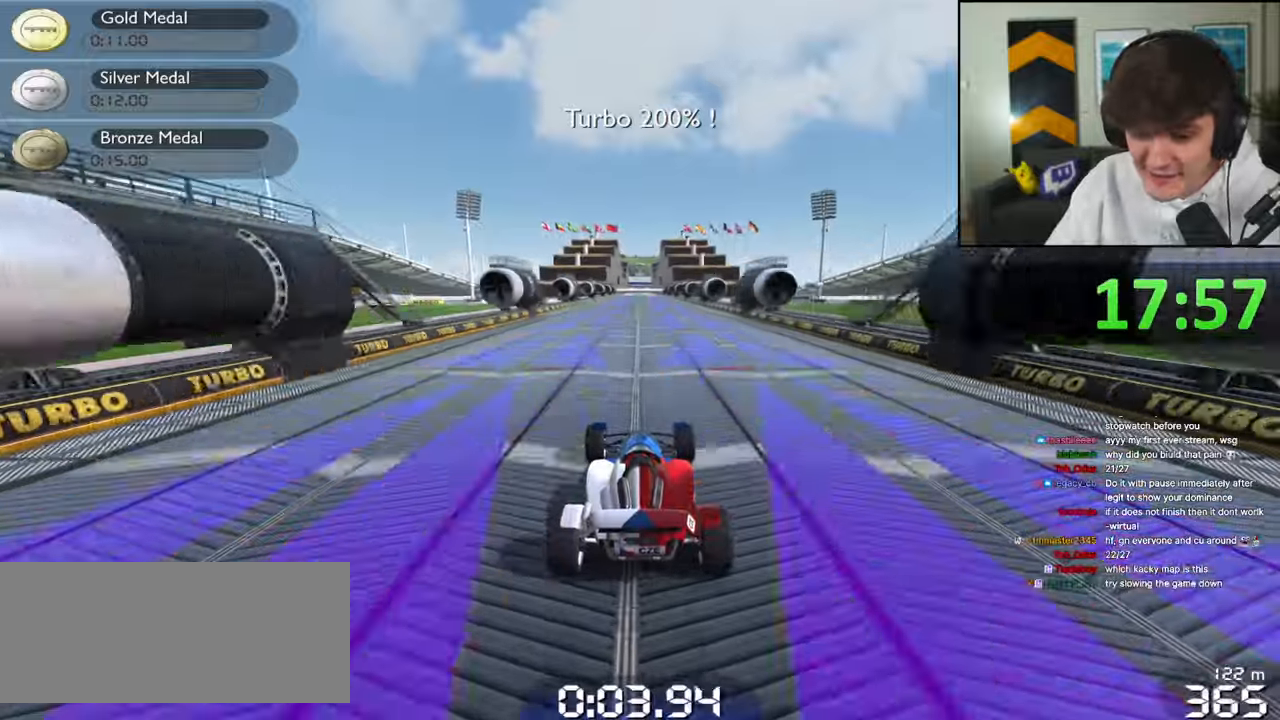
{"keys": ["up"], "events": []}
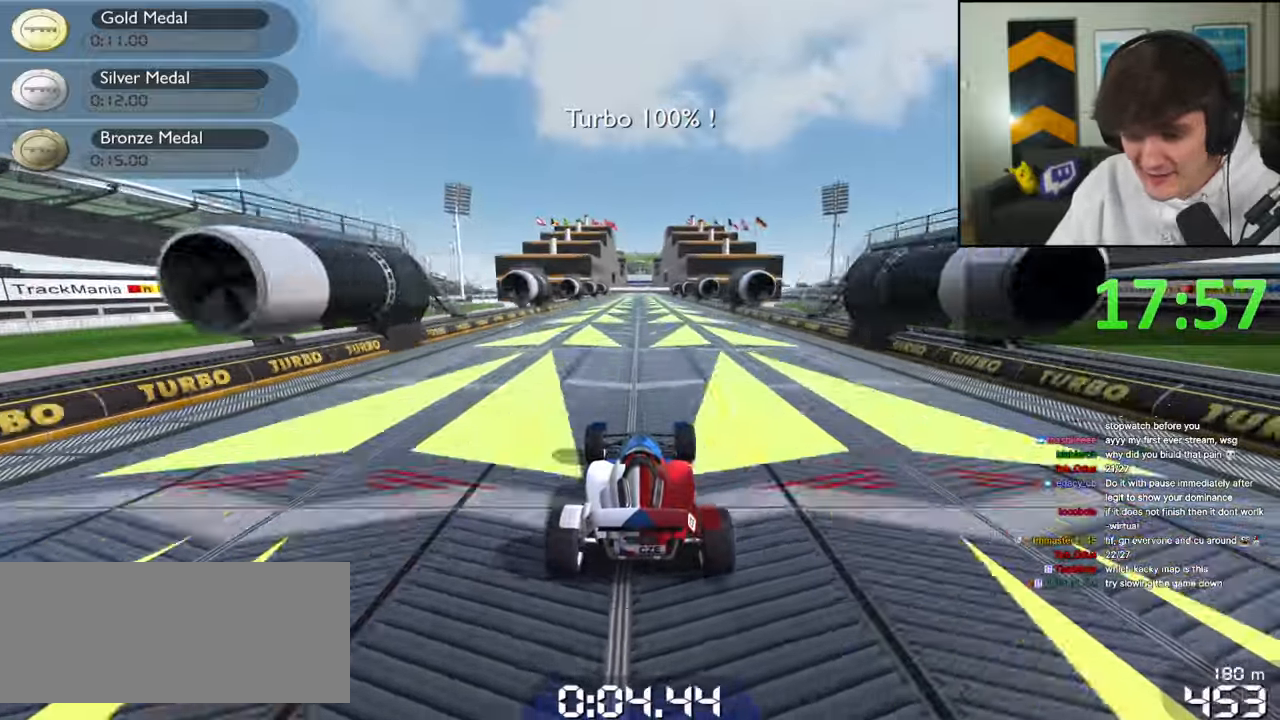
{"keys": ["up"], "events": []}
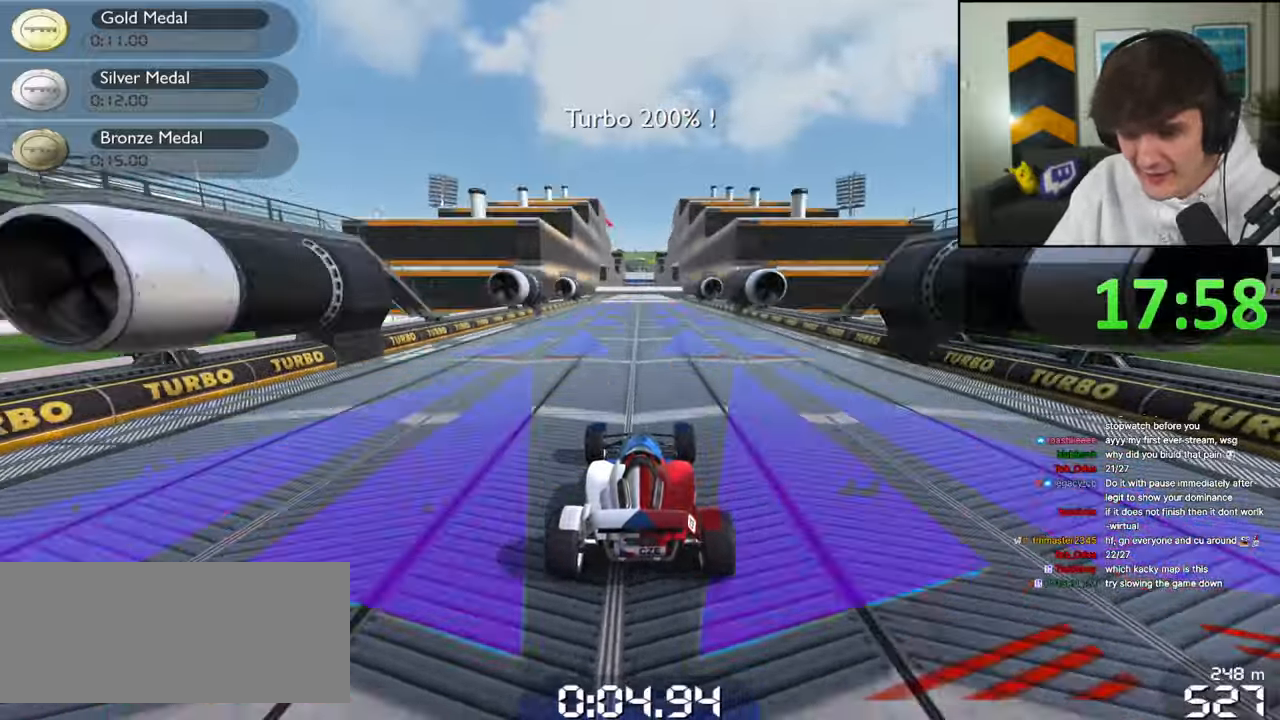
{"keys": ["up"], "events": []}
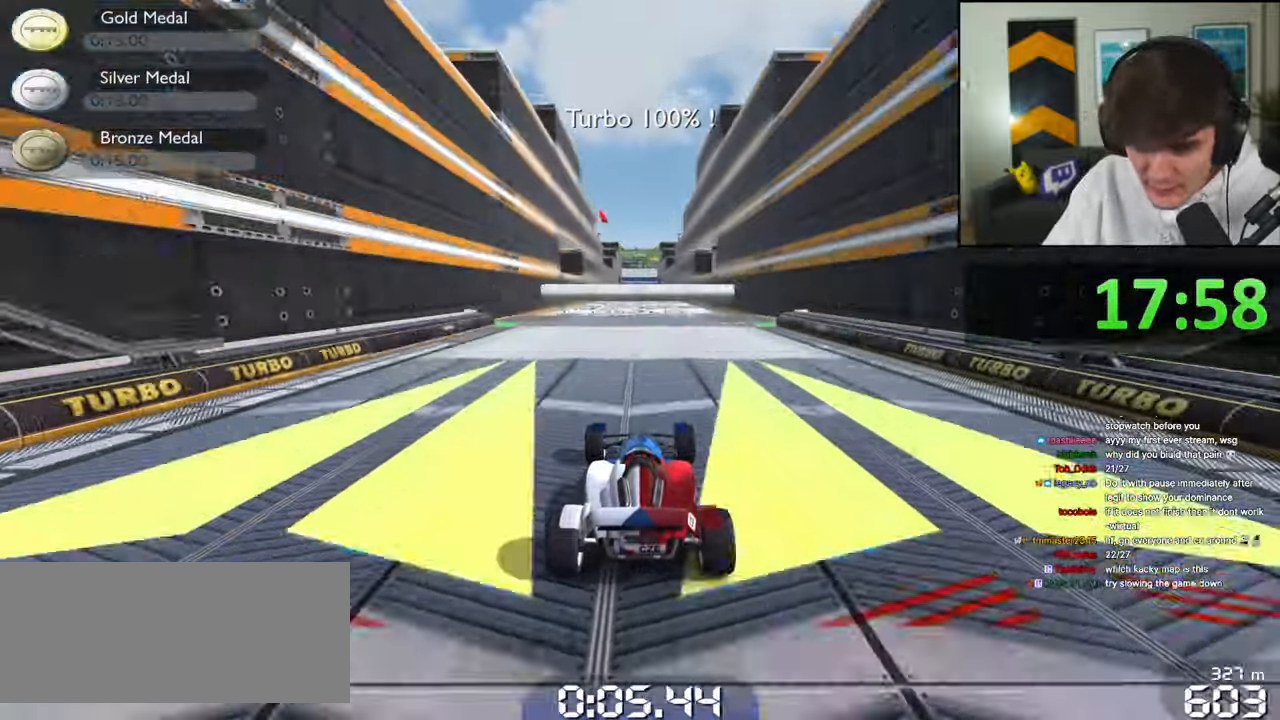
{"keys": ["up"], "events": []}
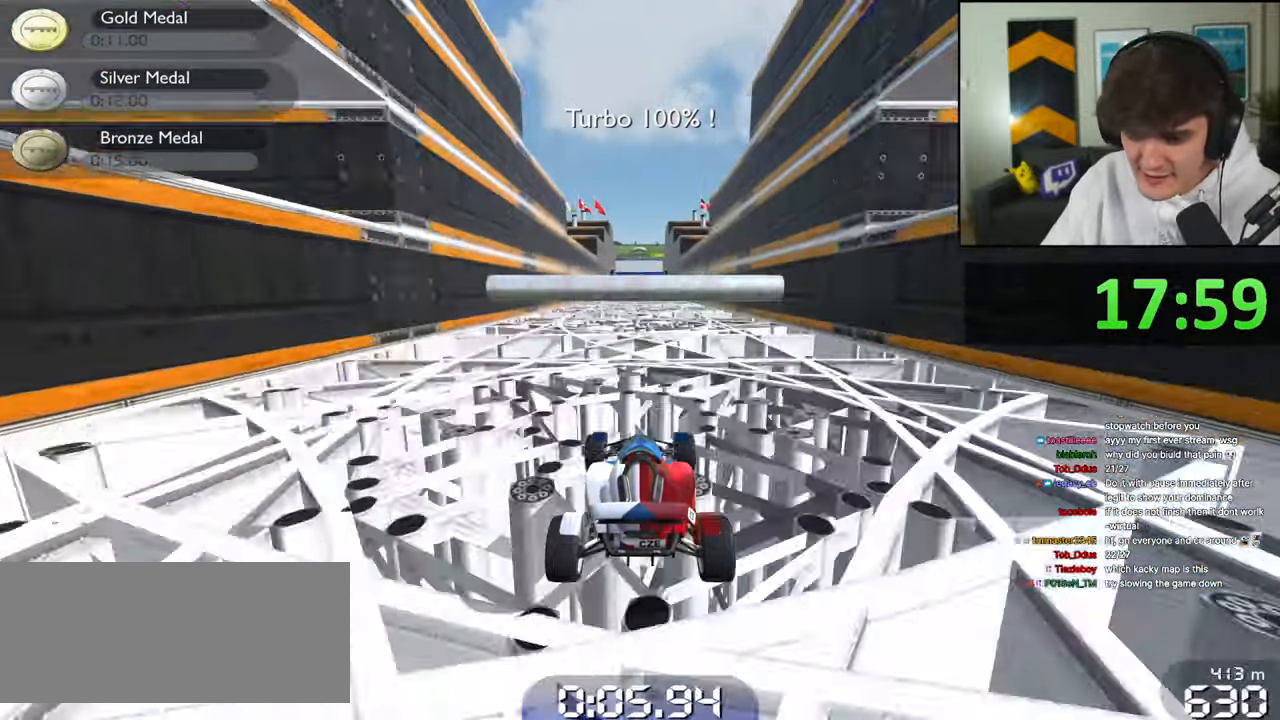
{"keys": ["up"], "events": []}
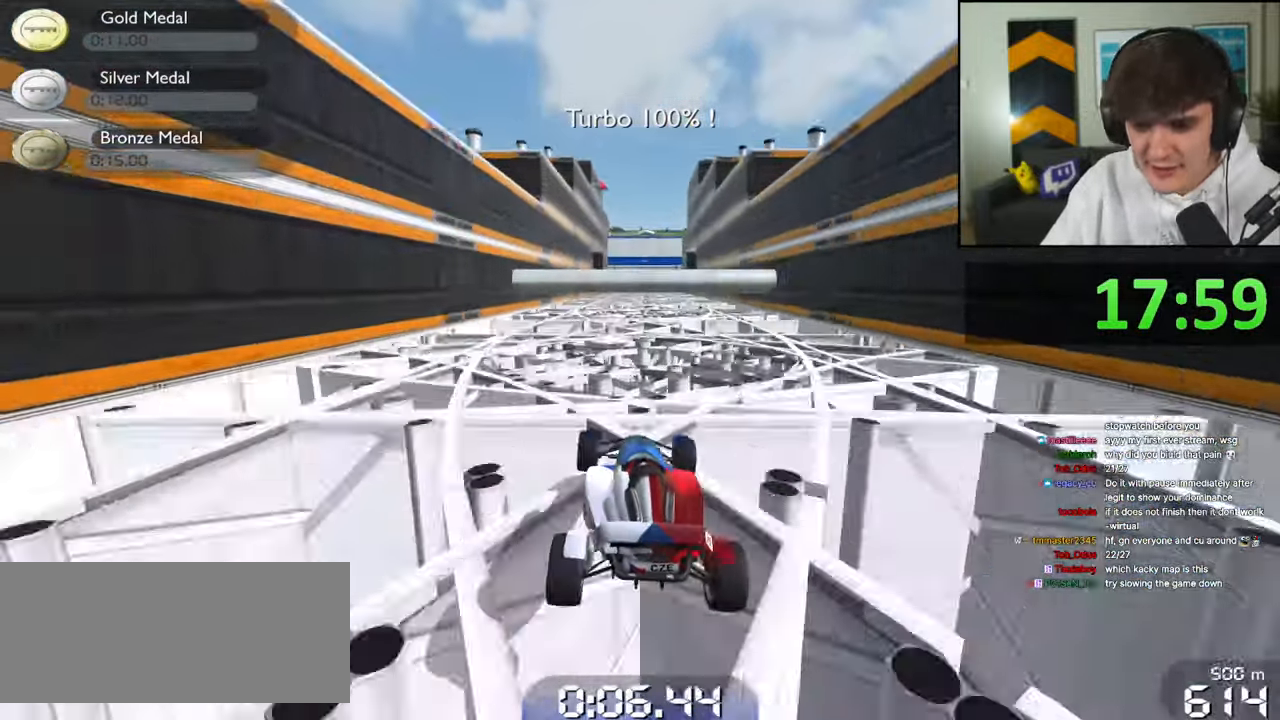
{"keys": ["up"], "events": []}
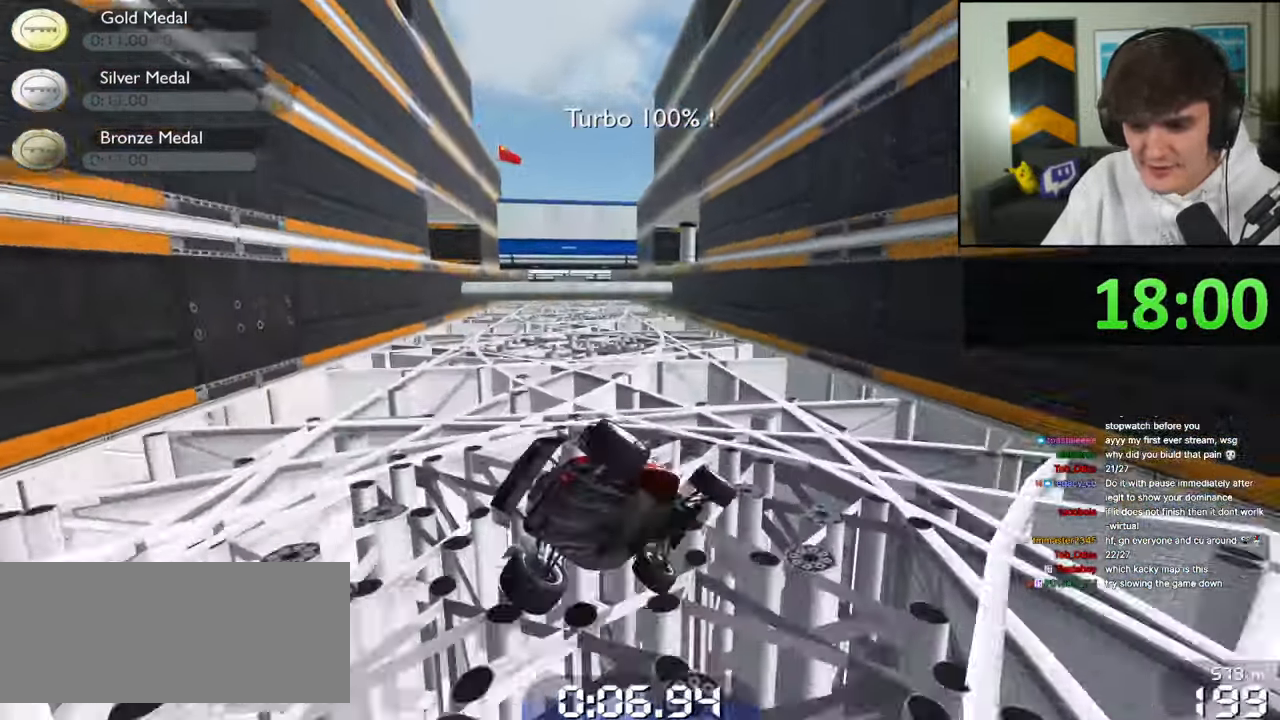
{"keys": ["up"], "events": []}
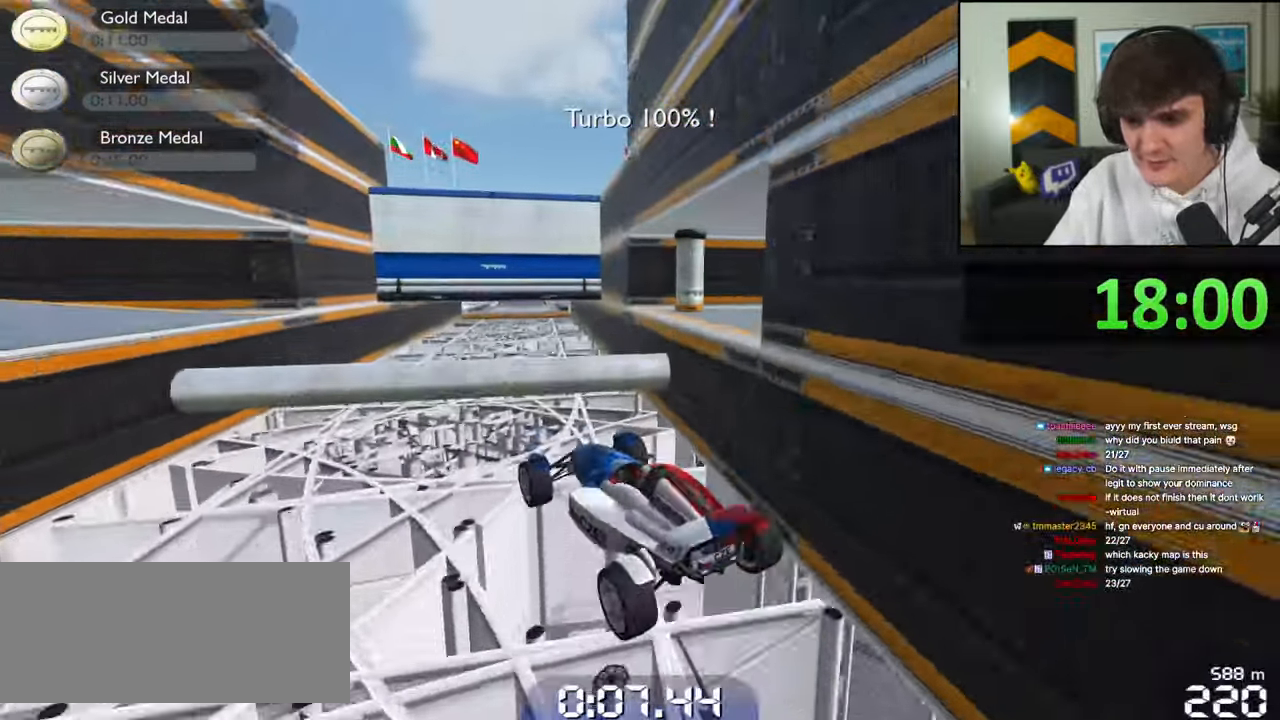
{"keys": ["up"], "events": []}
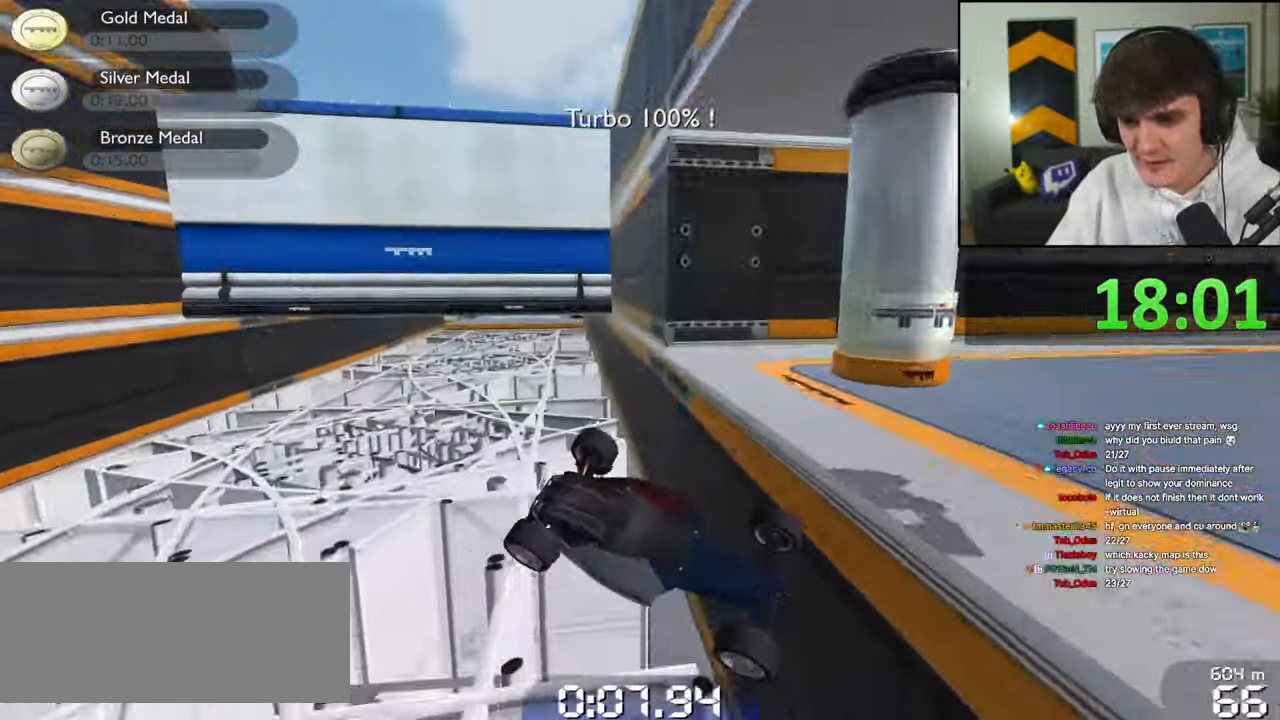
{"keys": ["up"], "events": []}
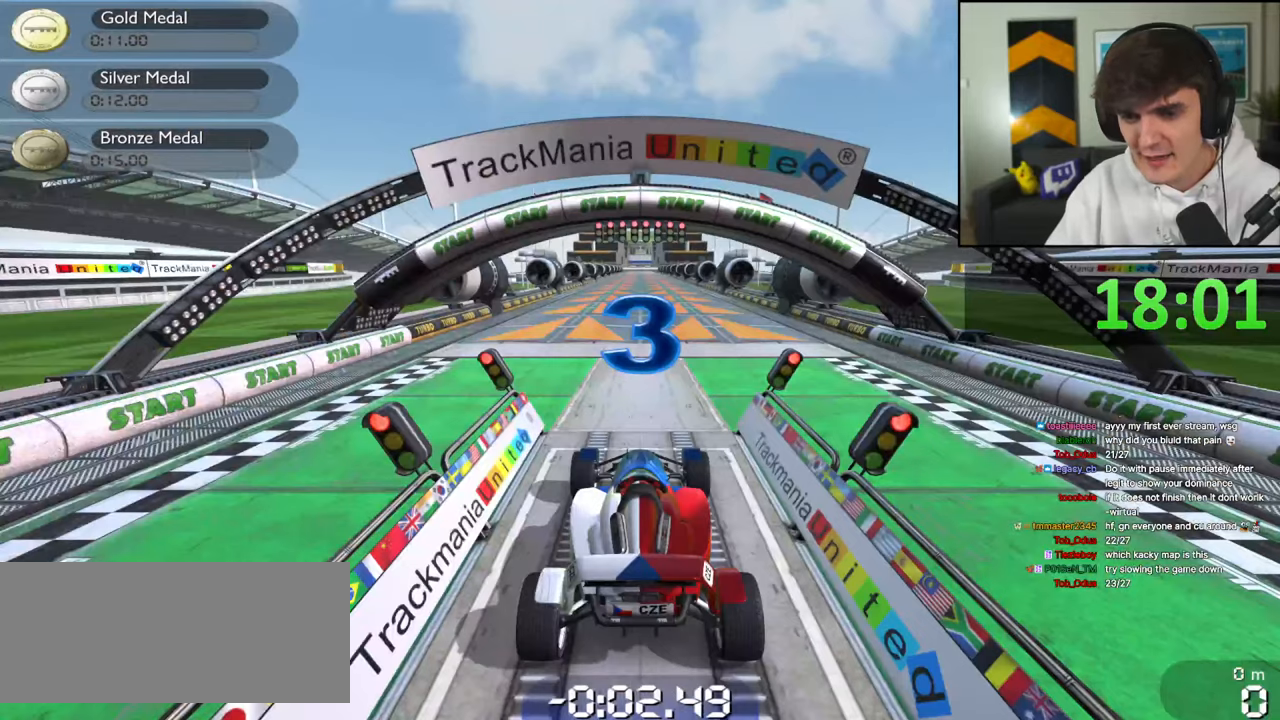
{"keys": [], "events": [[484, "up", "up"]]}
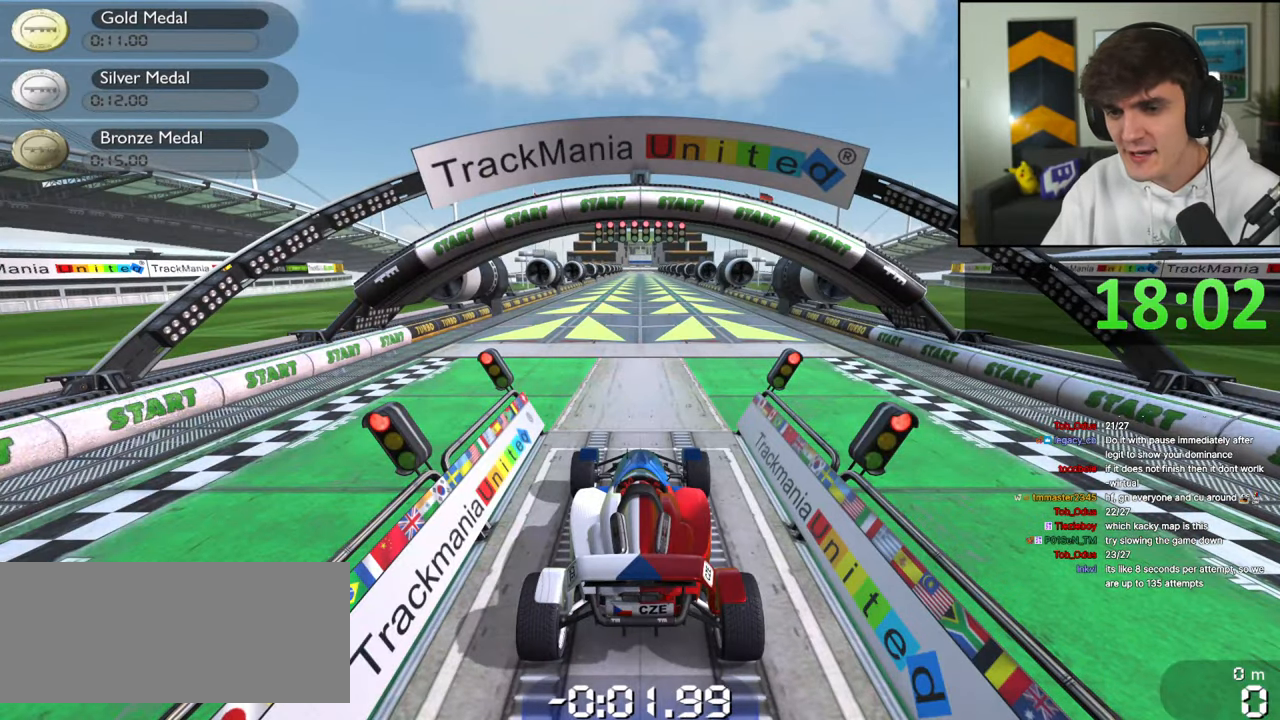
{"keys": [], "events": []}
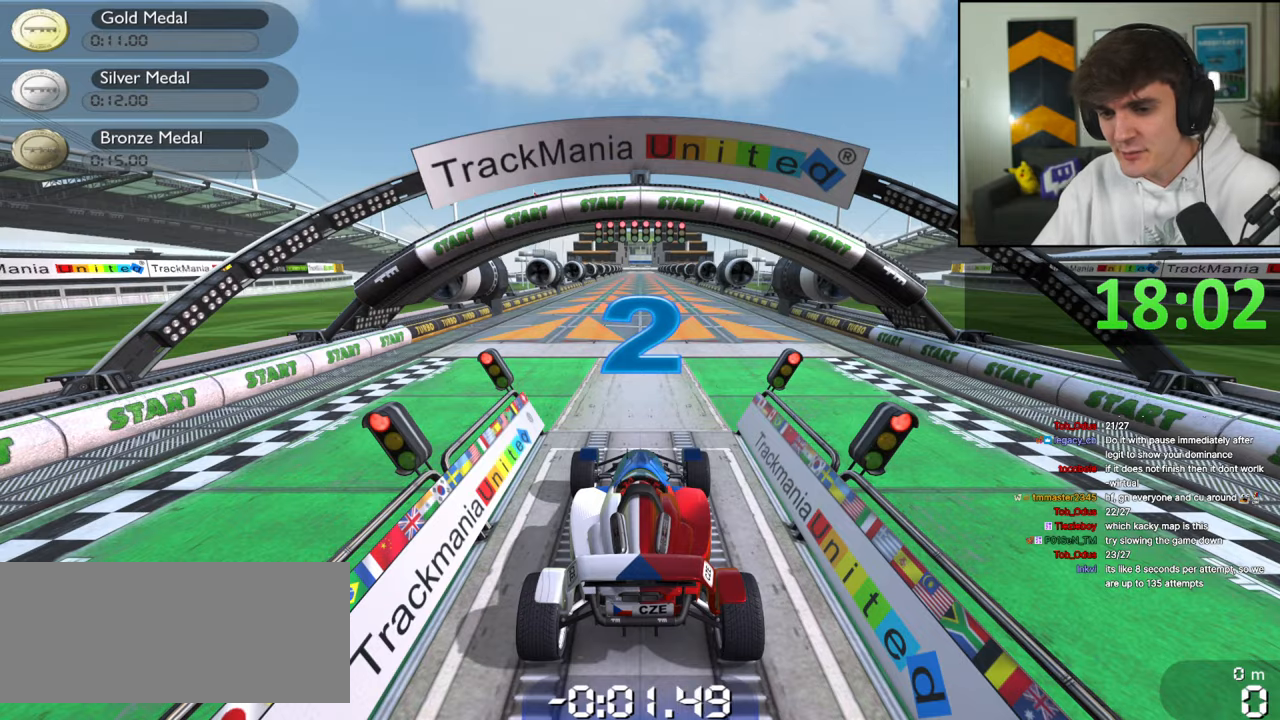
{"keys": [], "events": []}
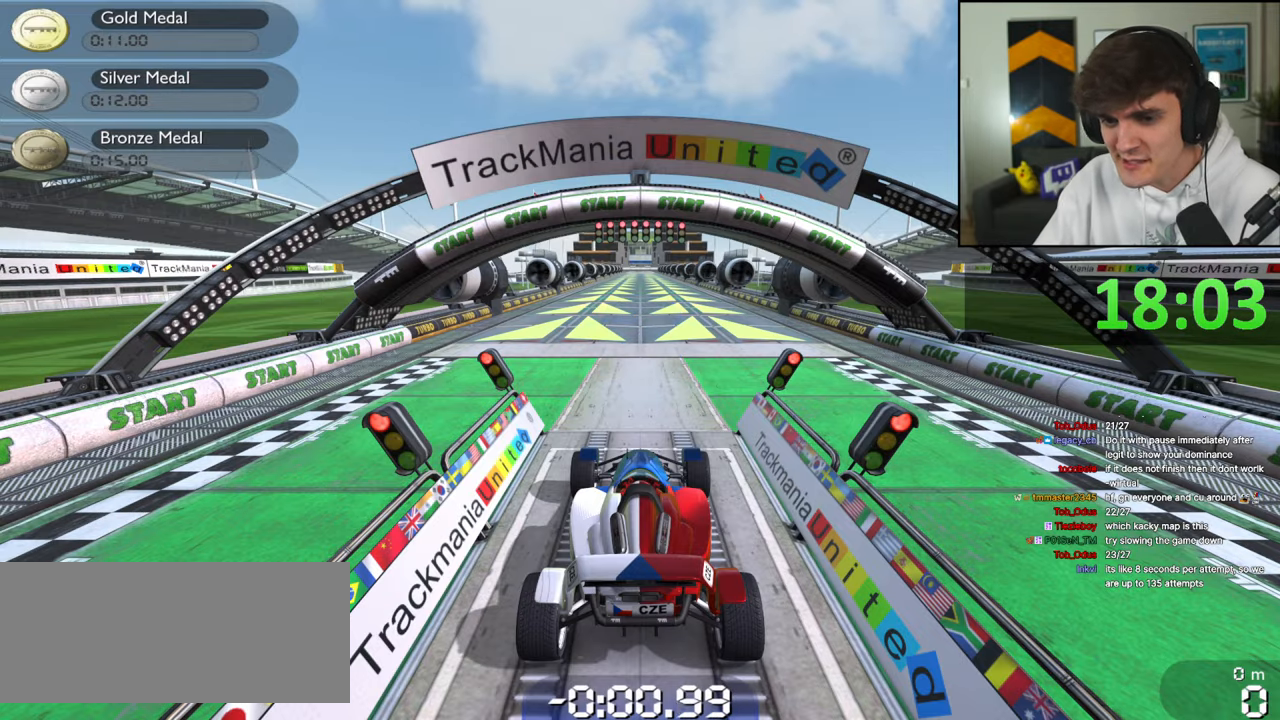
{"keys": [], "events": []}
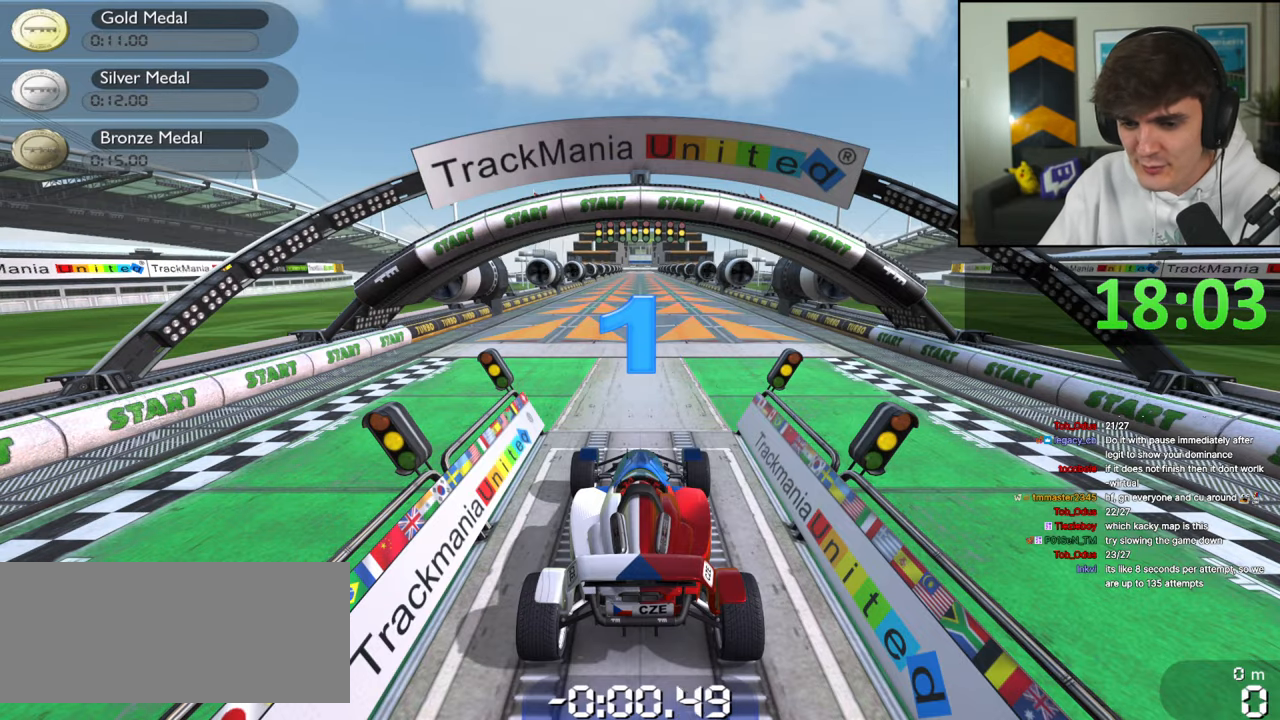
{"keys": [], "events": []}
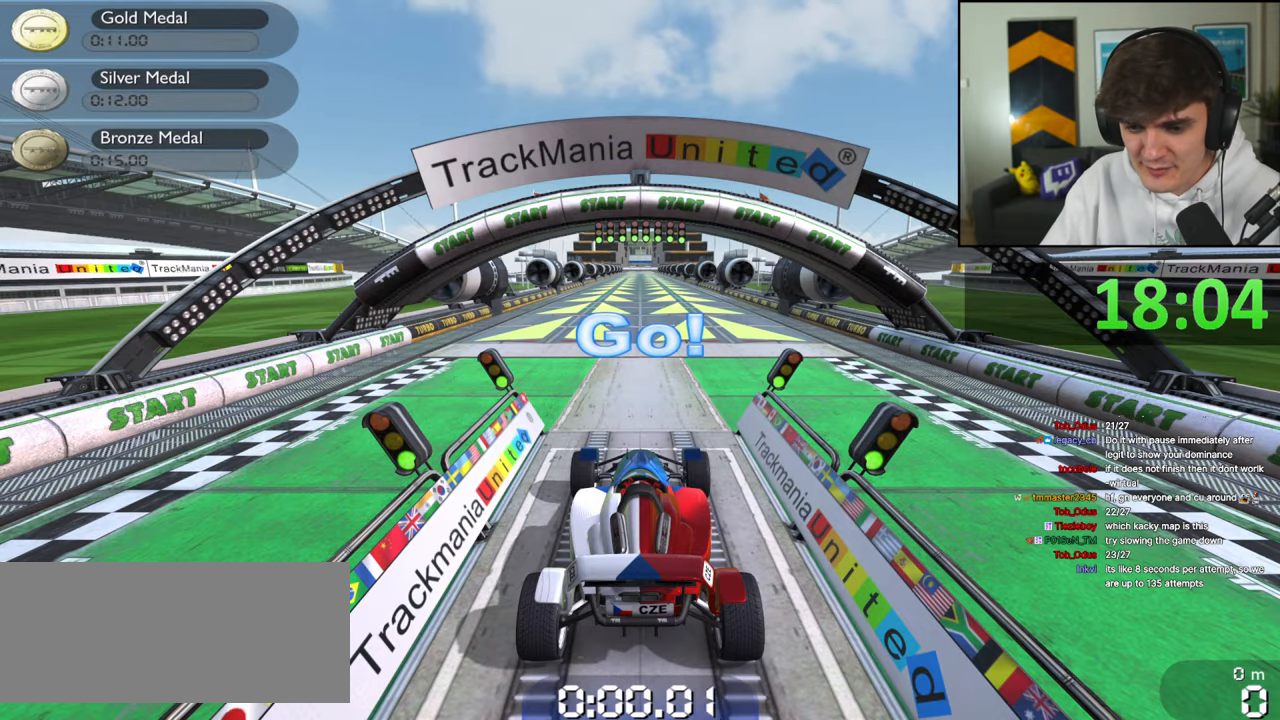
{"keys": [], "events": []}
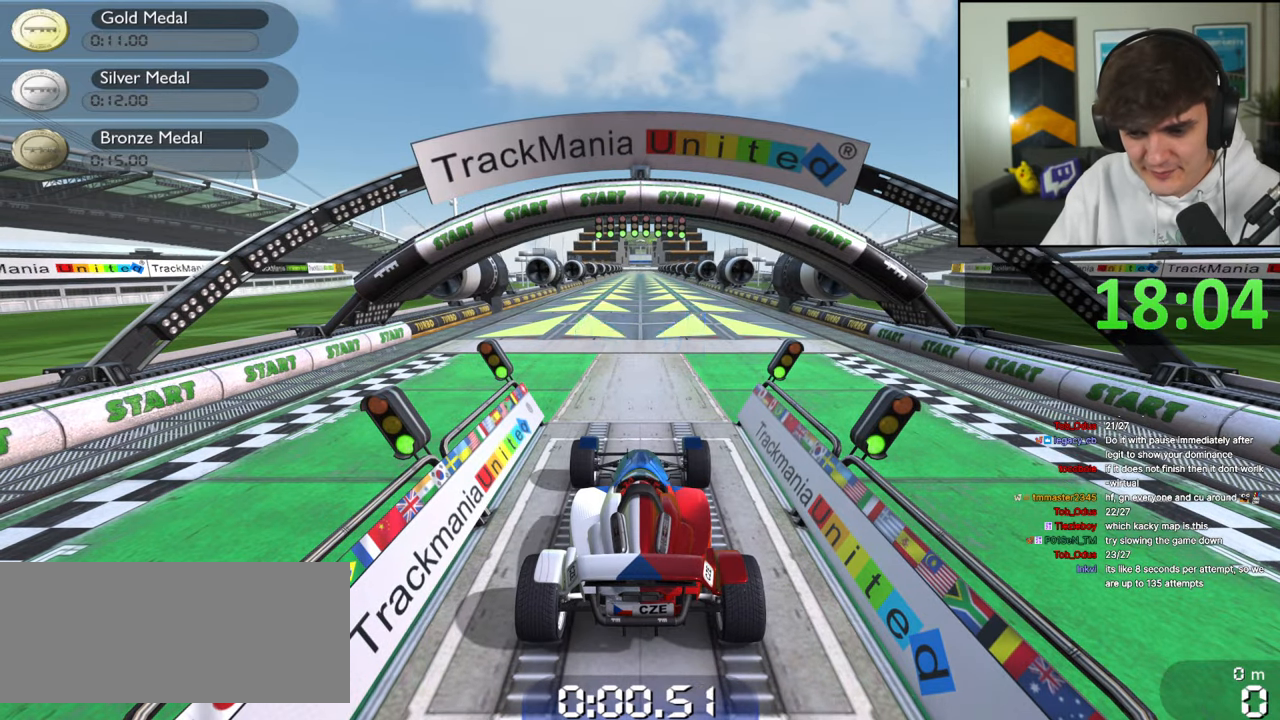
{"keys": ["up"], "events": [[200, "up", "down"]]}
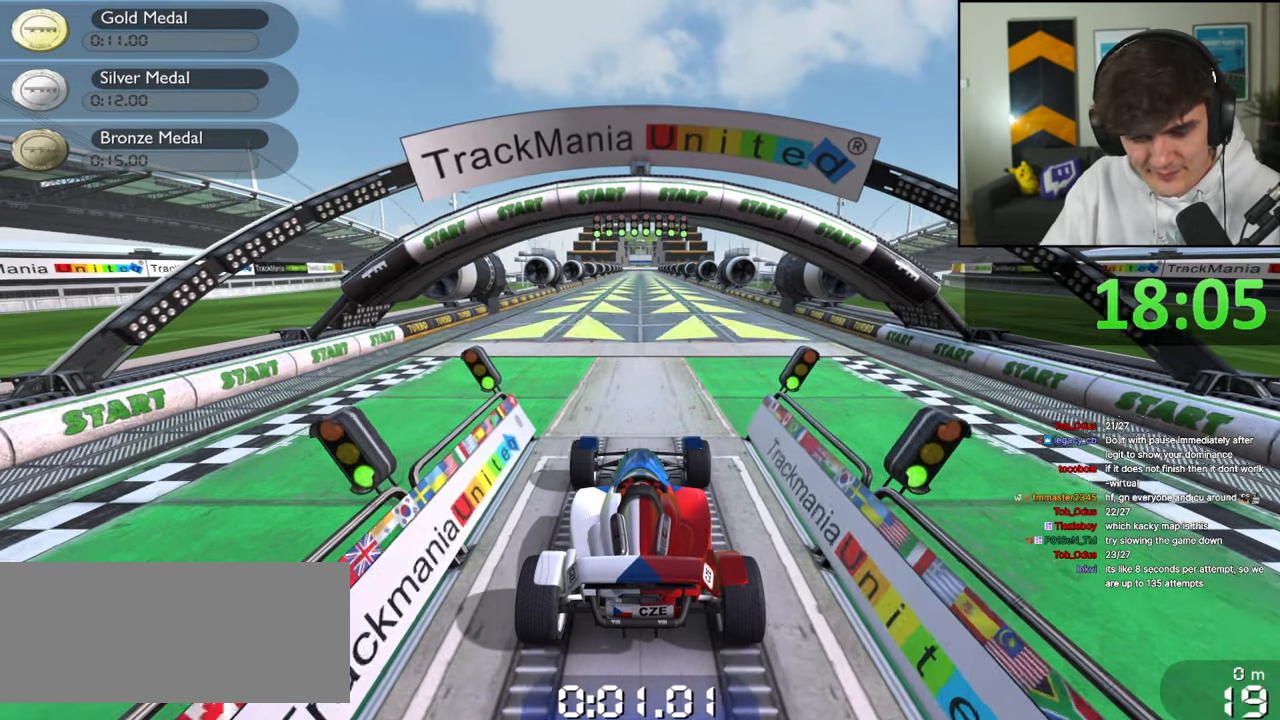
{"keys": ["up"], "events": []}
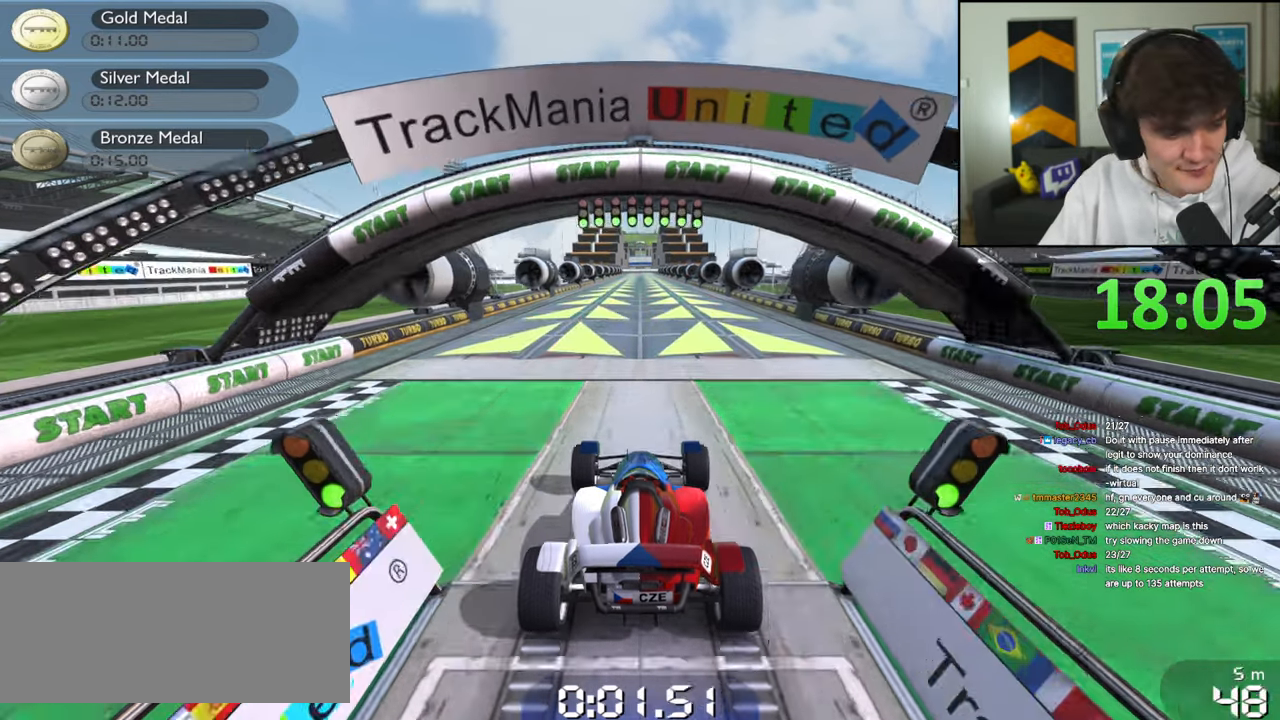
{"keys": ["up"], "events": []}
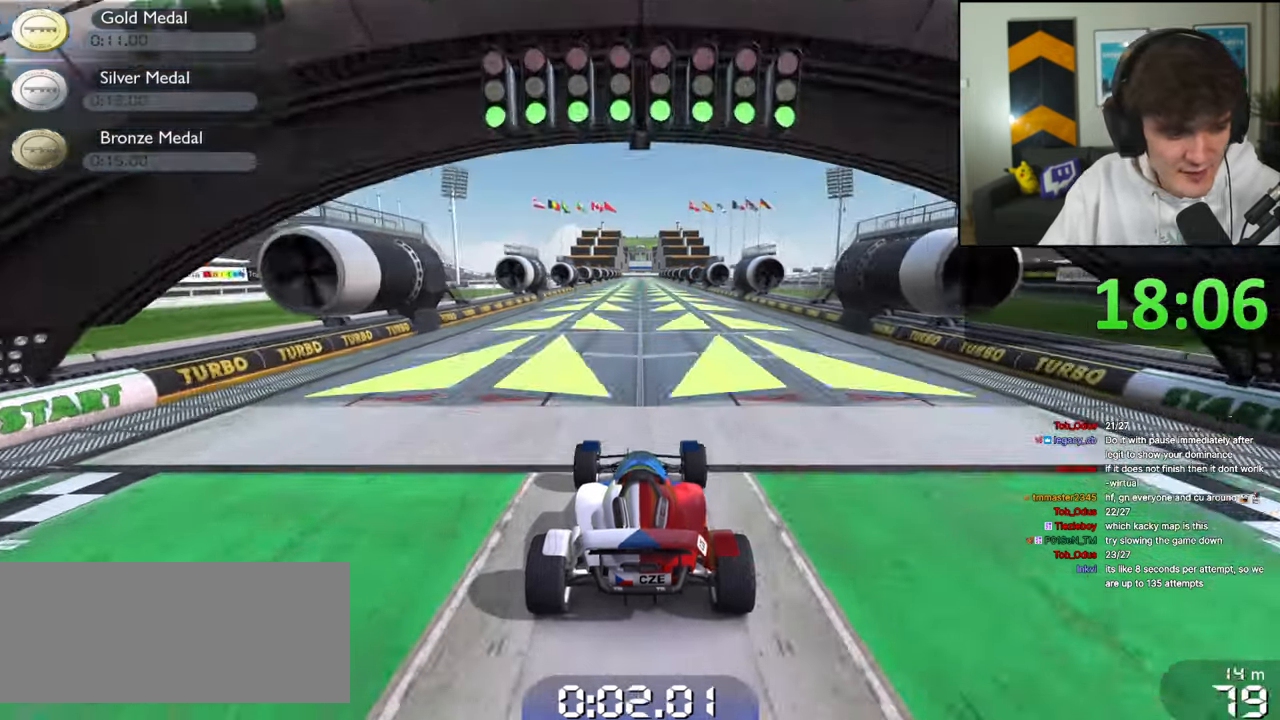
{"keys": ["up"], "events": []}
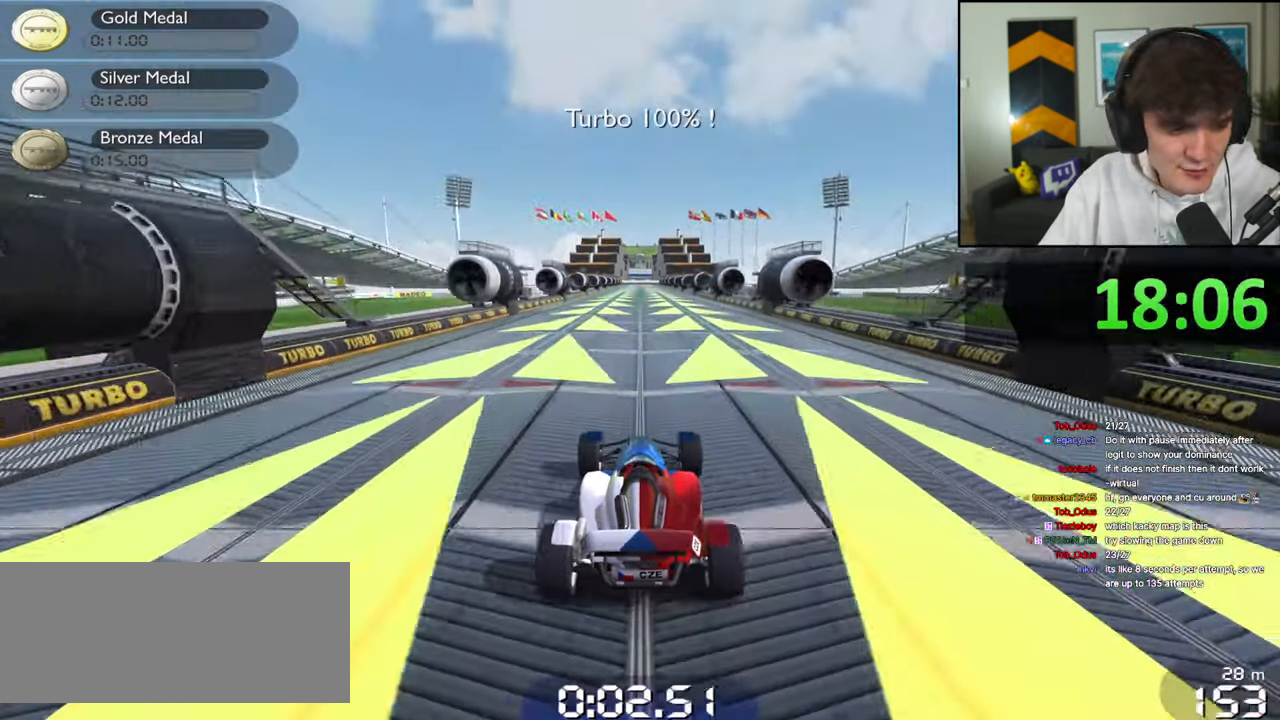
{"keys": ["up"], "events": []}
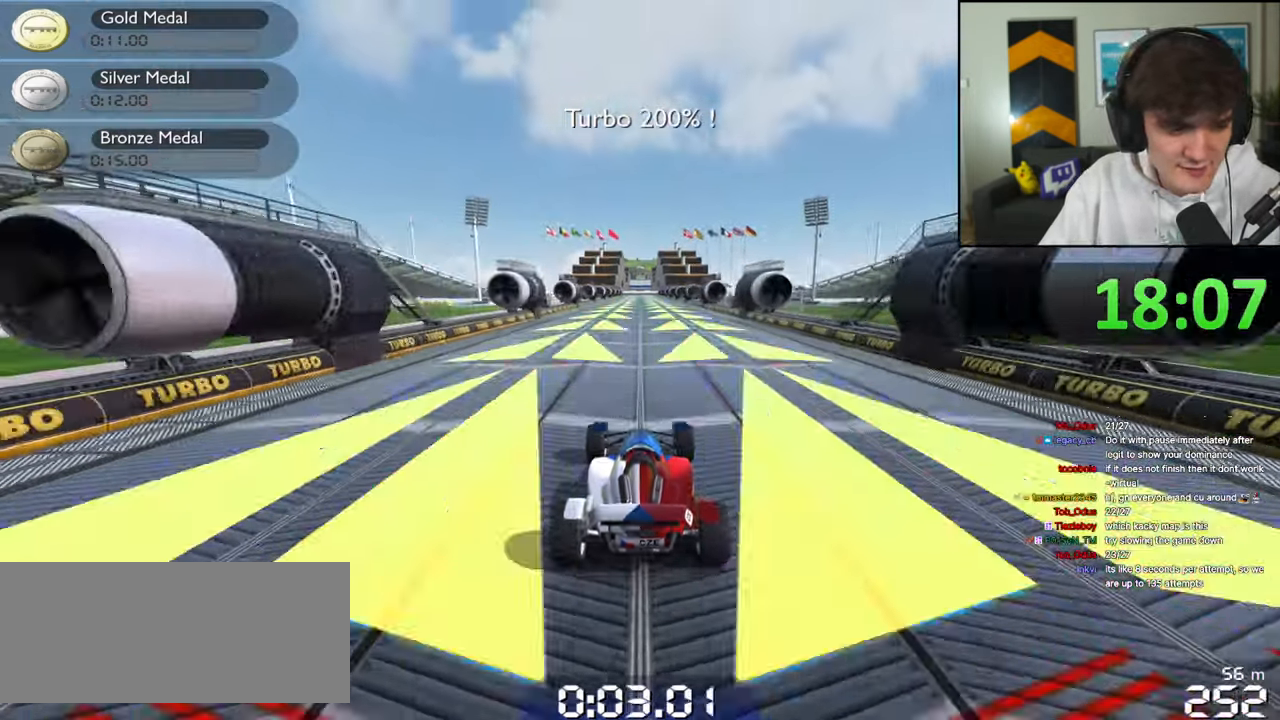
{"keys": ["up"], "events": []}
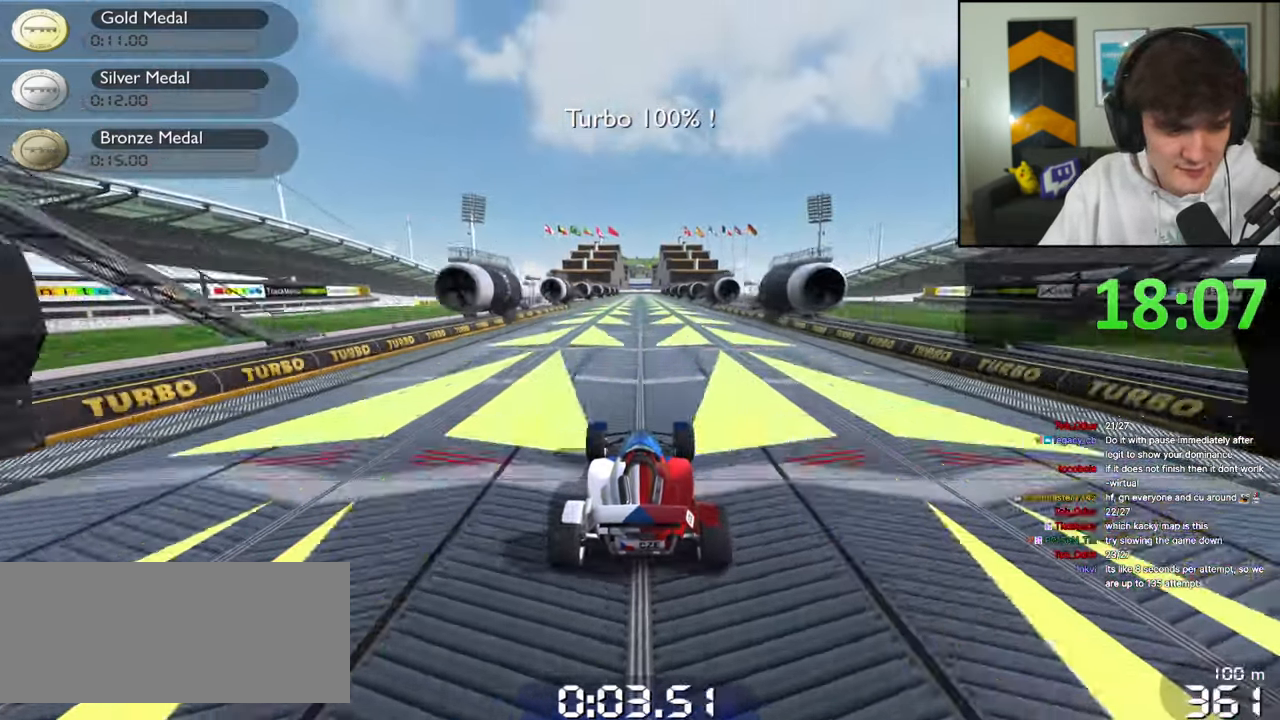
{"keys": ["up"], "events": []}
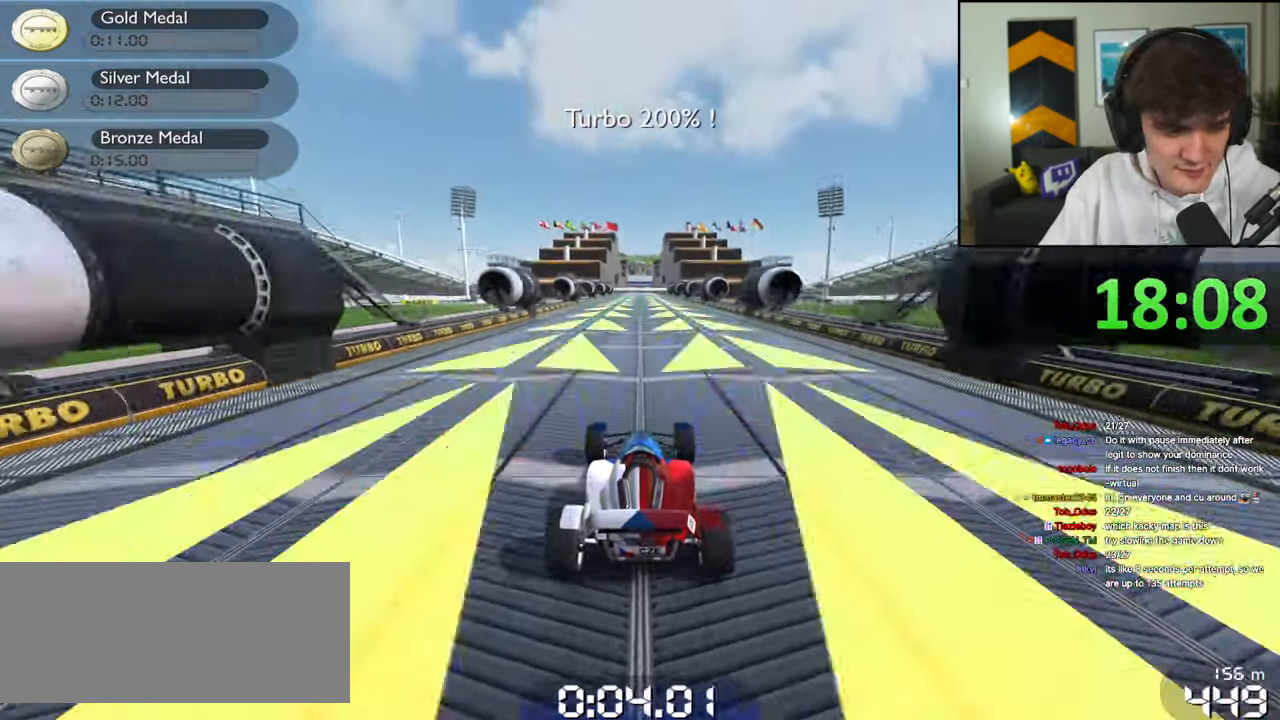
{"keys": ["up"], "events": []}
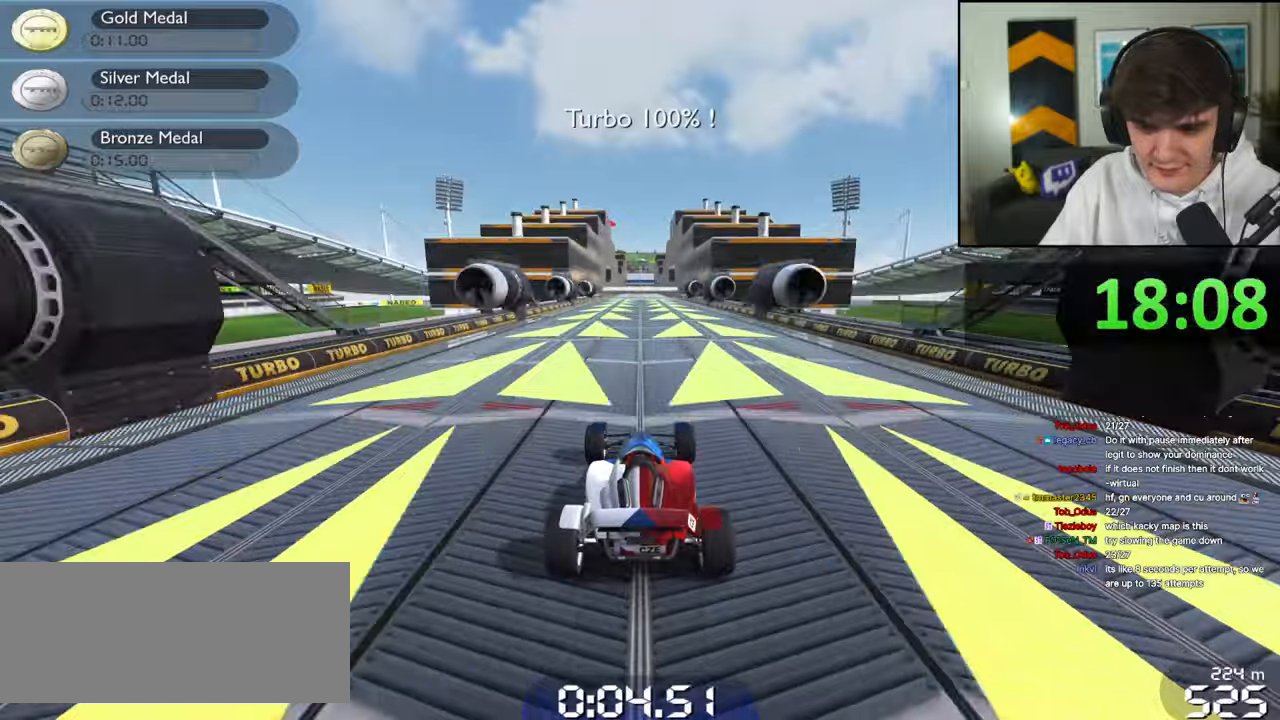
{"keys": ["up"], "events": []}
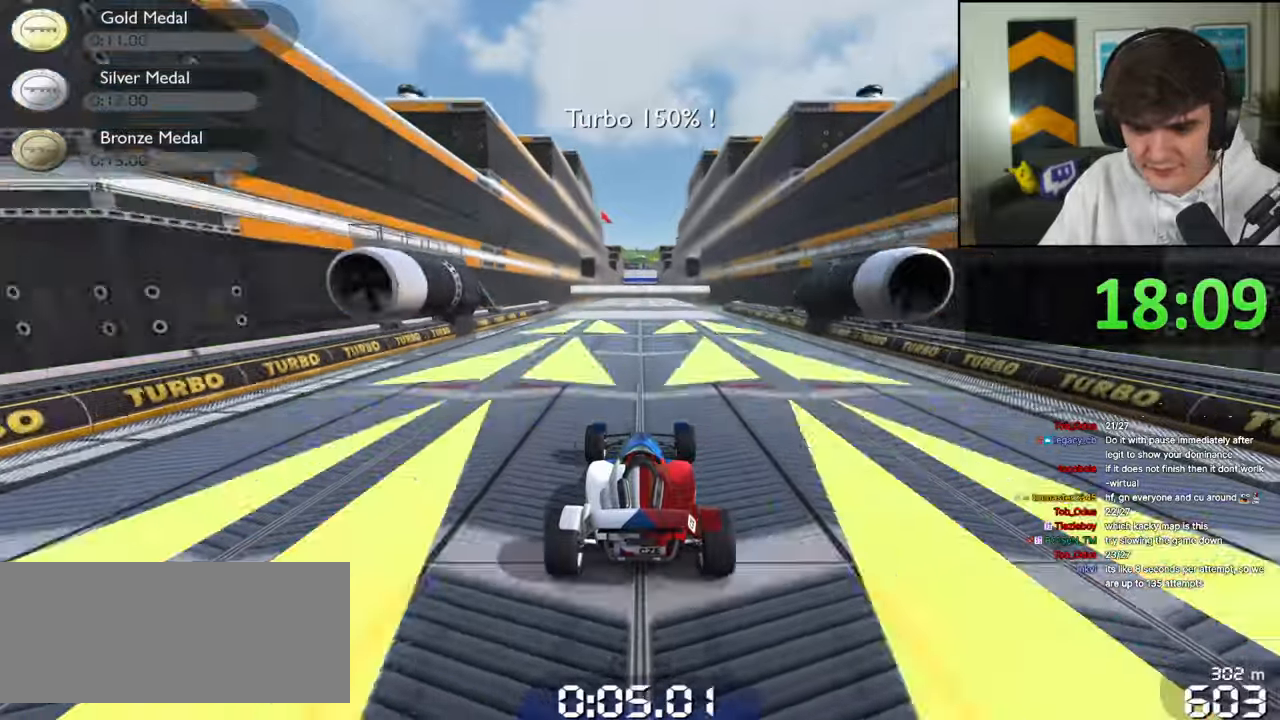
{"keys": ["up"], "events": []}
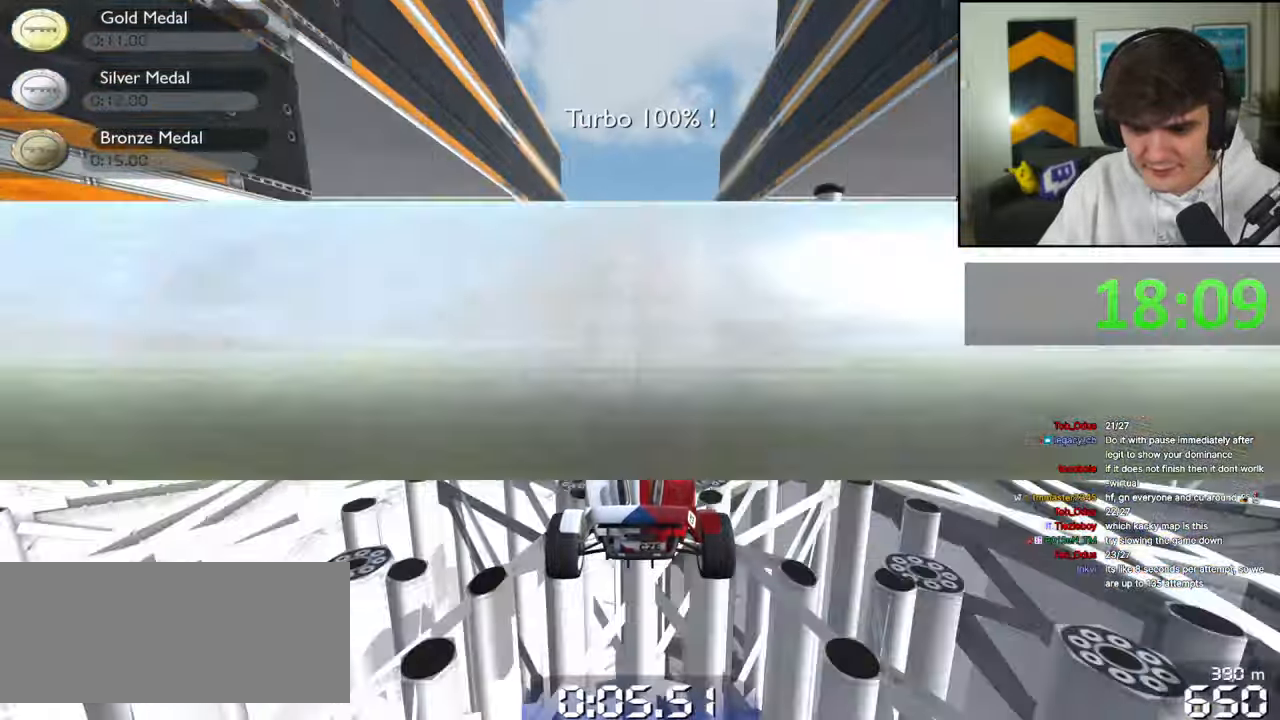
{"keys": ["up"], "events": []}
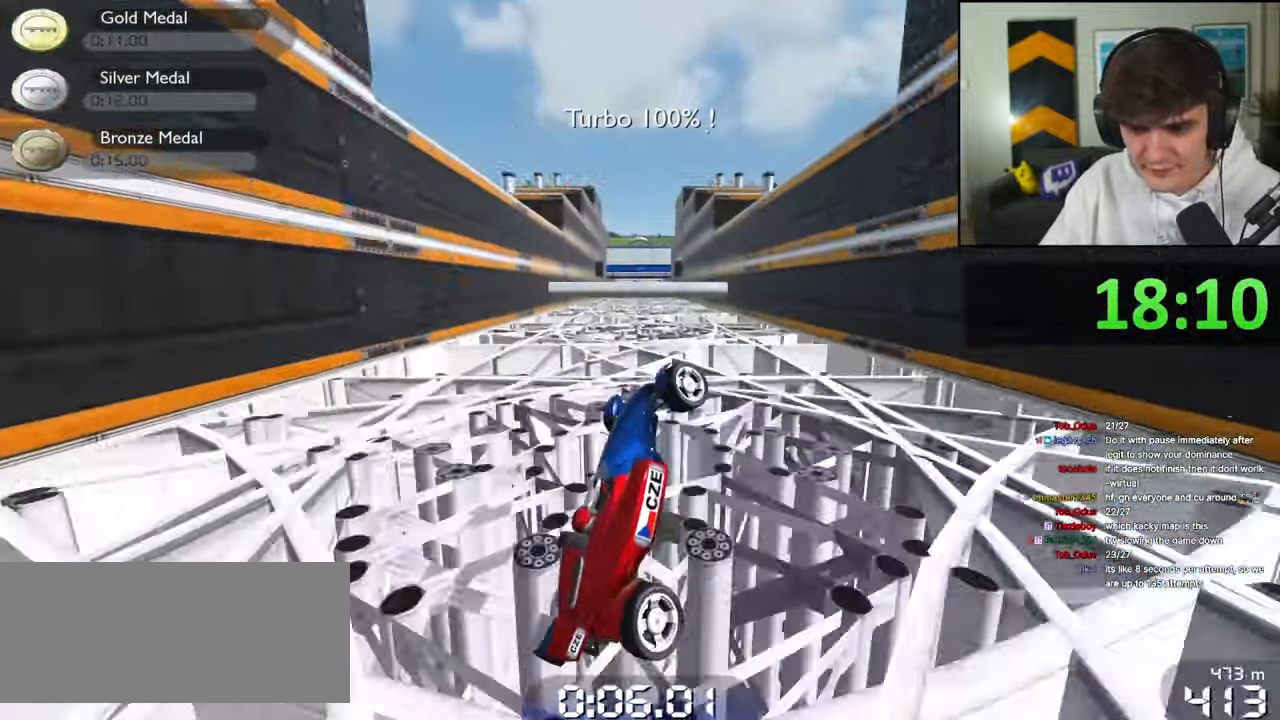
{"keys": ["up"], "events": []}
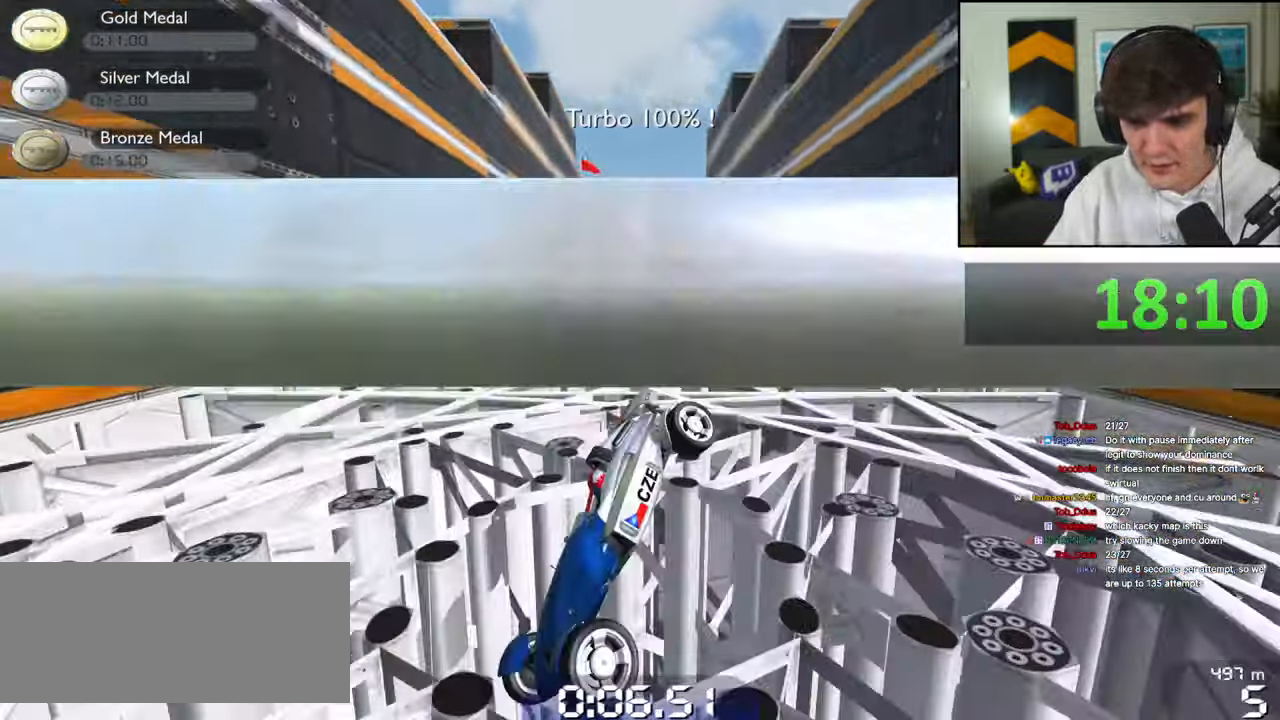
{"keys": ["up"], "events": []}
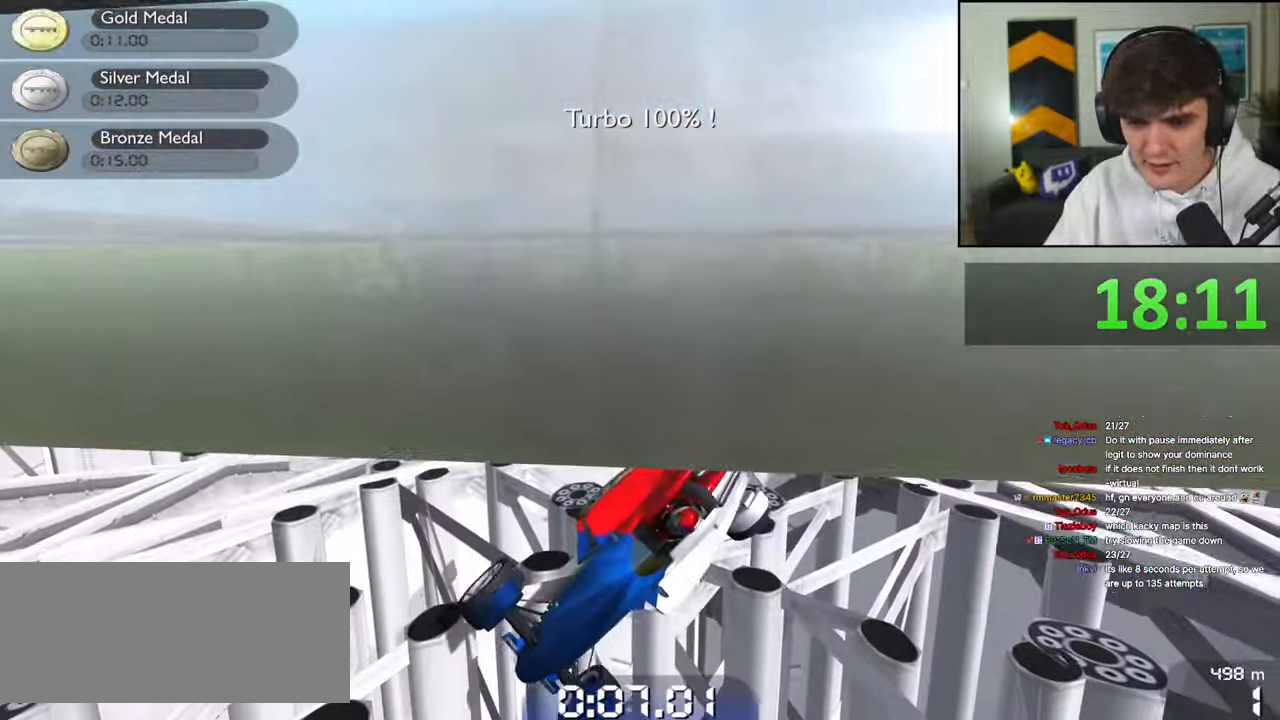
{"keys": ["up"], "events": []}